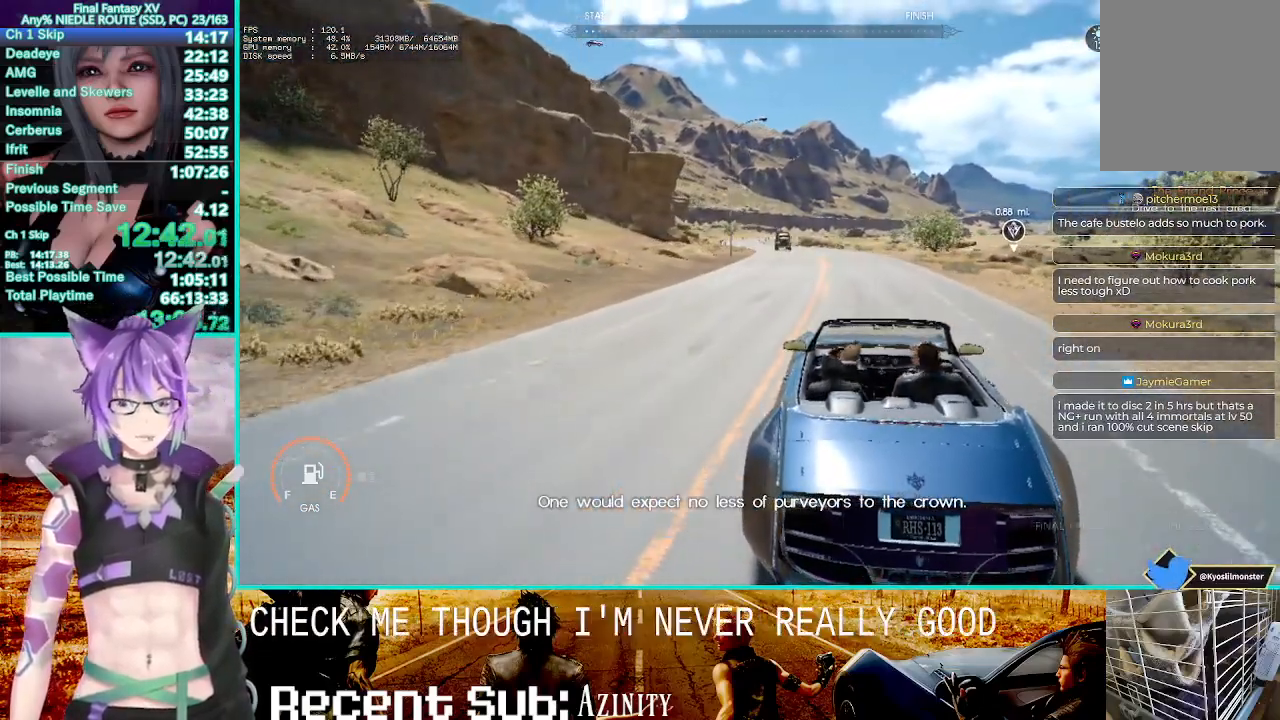
Gameplay with a controller (PlayStation layout); each line is a JSON object with the inputs held at the frame after it. "events" lists button and stick changes between this image and that frame as [ms after this image, input, new state], when the widget could be followed in between. Not read: L3 R3.
{"buttons": ["R2"], "left_stick": "up", "right_stick": "center", "events": []}
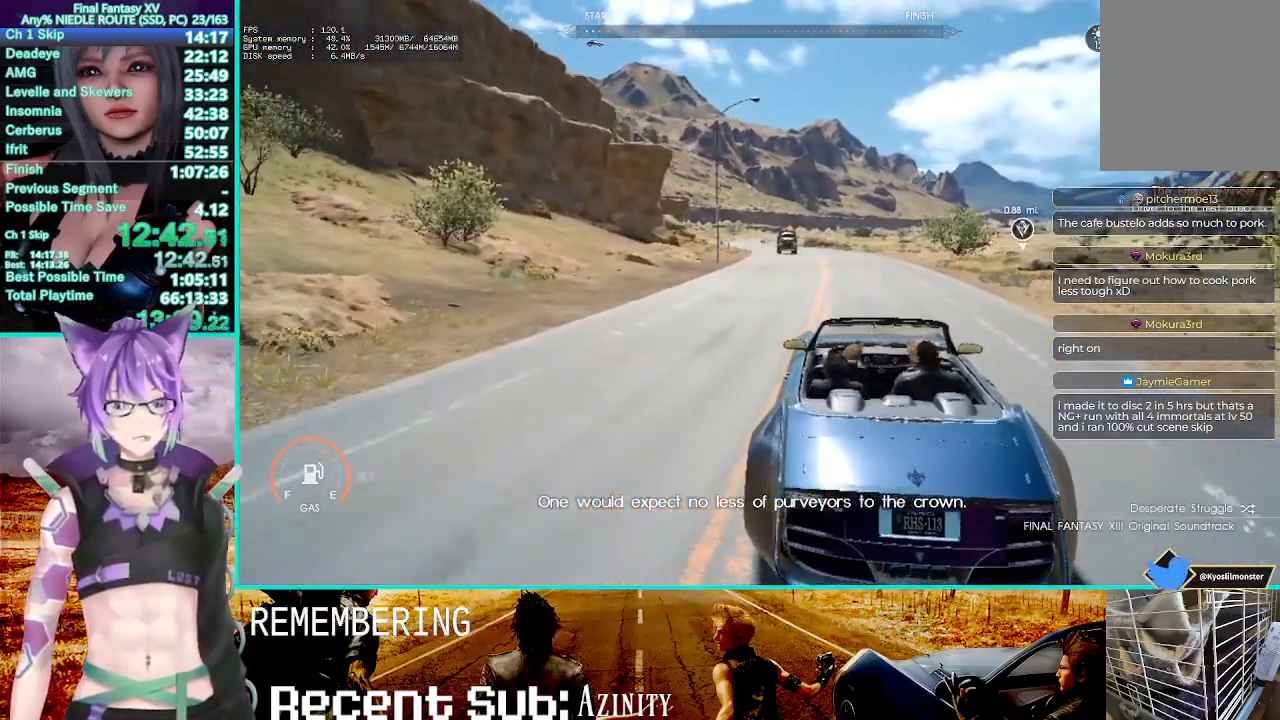
{"buttons": ["R2"], "left_stick": "up", "right_stick": "center", "events": []}
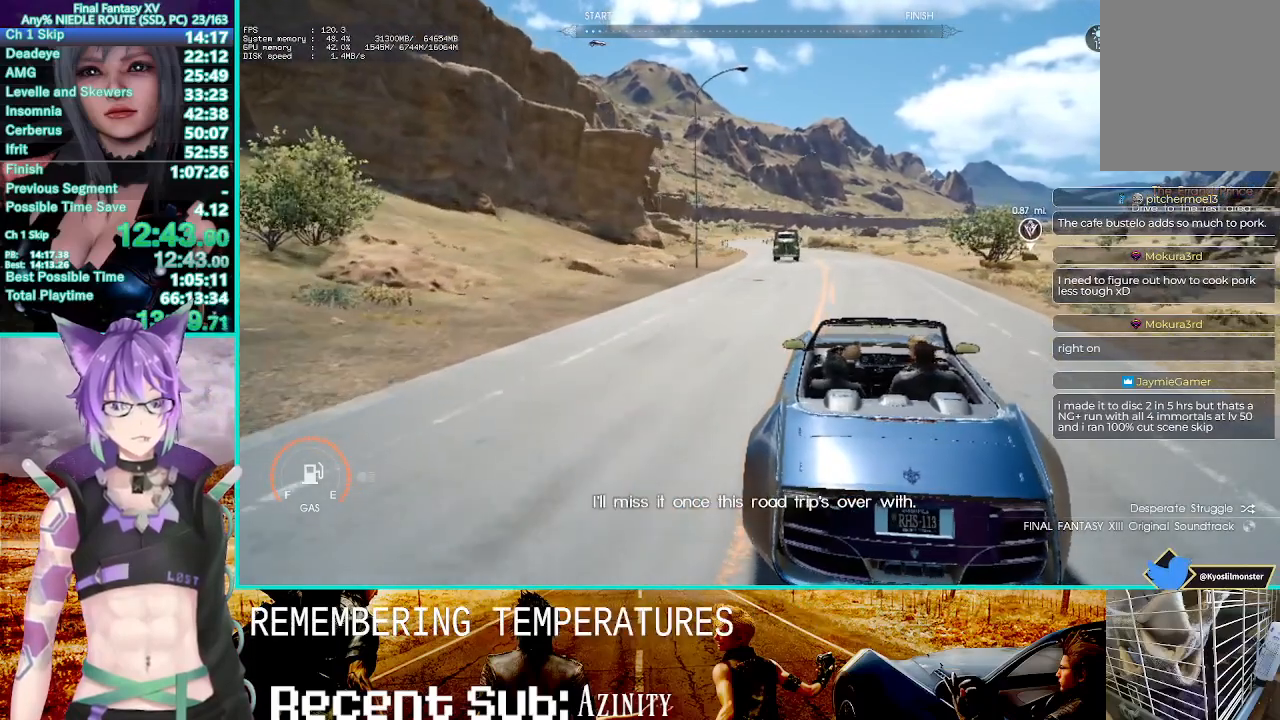
{"buttons": ["R2"], "left_stick": "up", "right_stick": "center", "events": []}
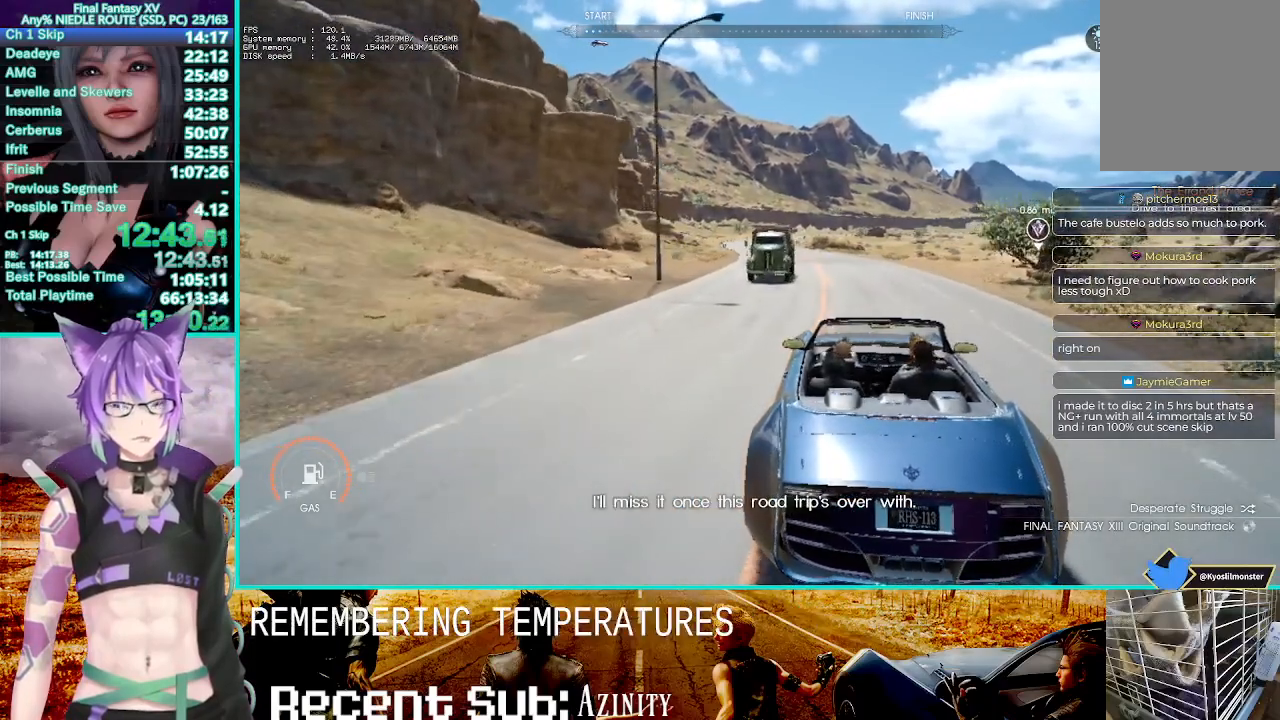
{"buttons": ["R2"], "left_stick": "up", "right_stick": "center", "events": []}
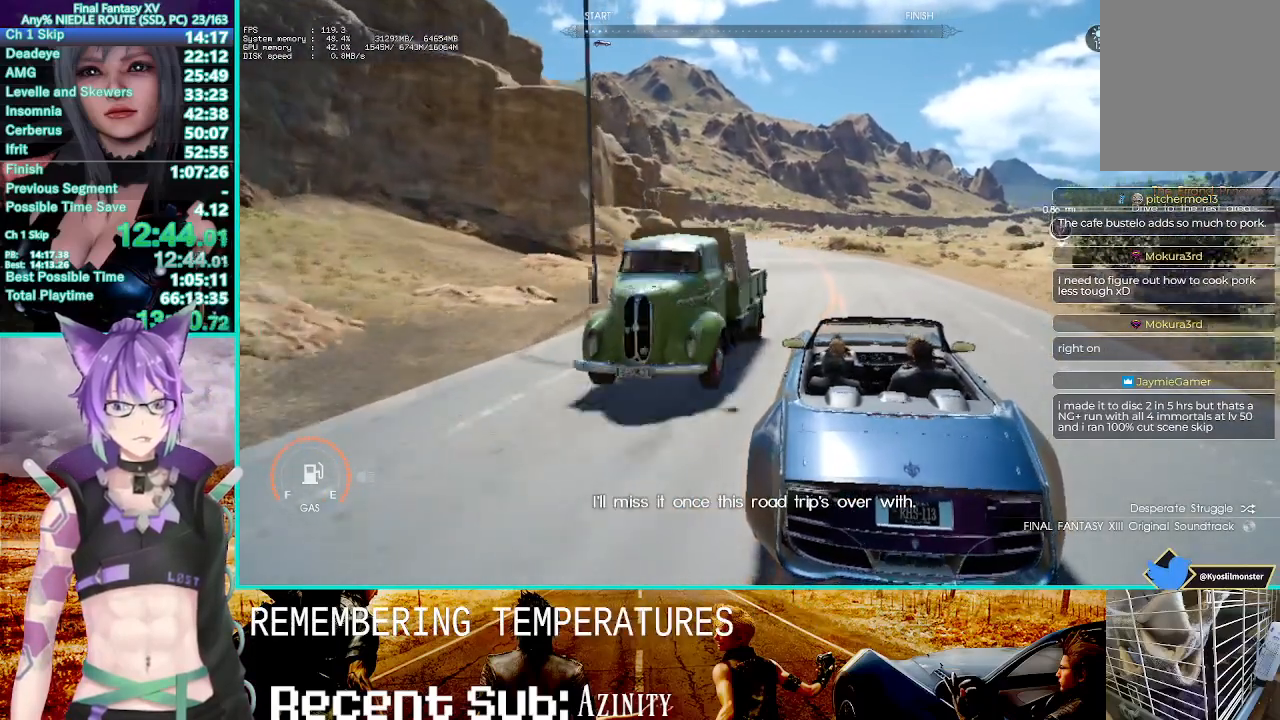
{"buttons": ["R2"], "left_stick": "up", "right_stick": "center", "events": []}
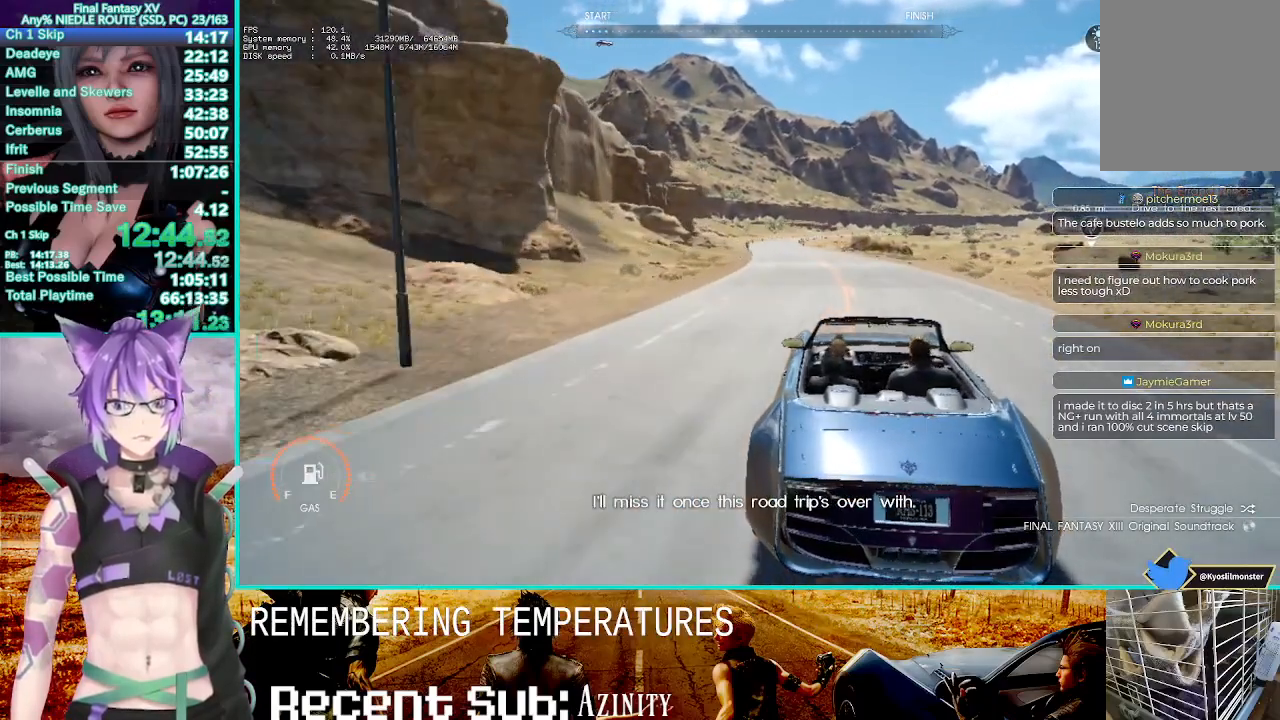
{"buttons": ["R2"], "left_stick": "up", "right_stick": "center", "events": [[183, "DPAD_RIGHT", "down"], [317, "DPAD_RIGHT", "up"]]}
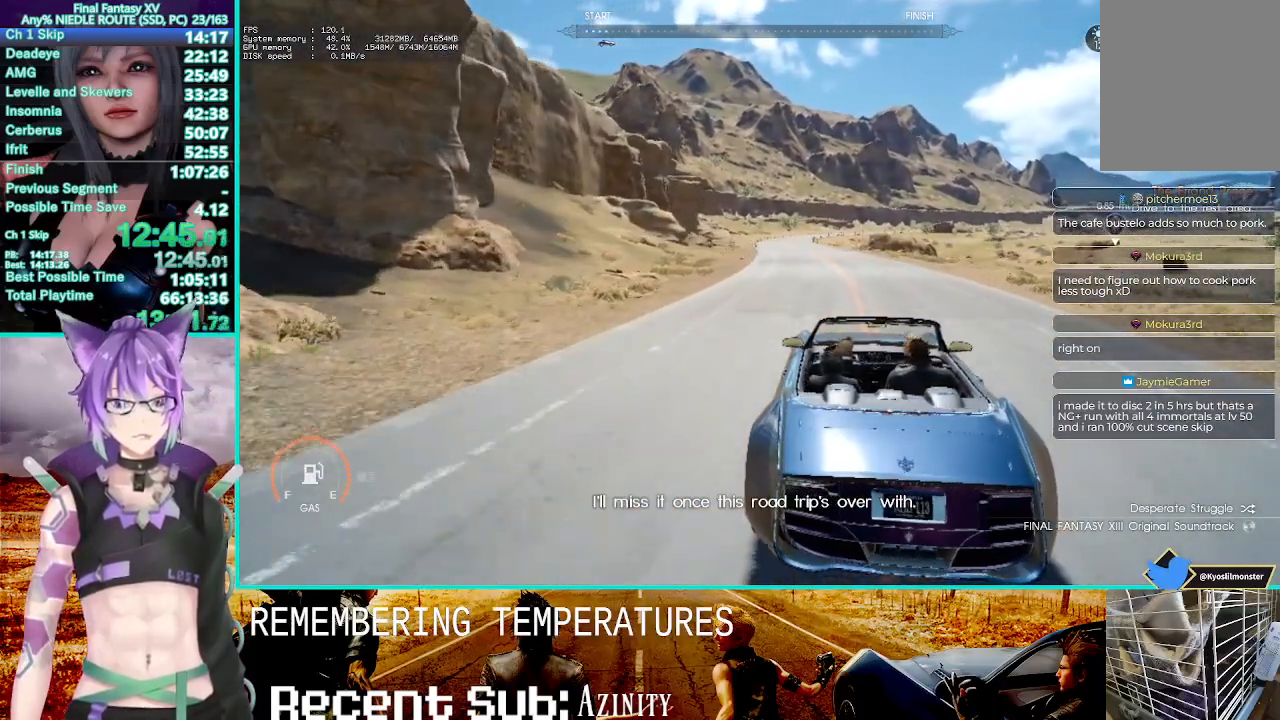
{"buttons": ["R2"], "left_stick": "up", "right_stick": "center", "events": []}
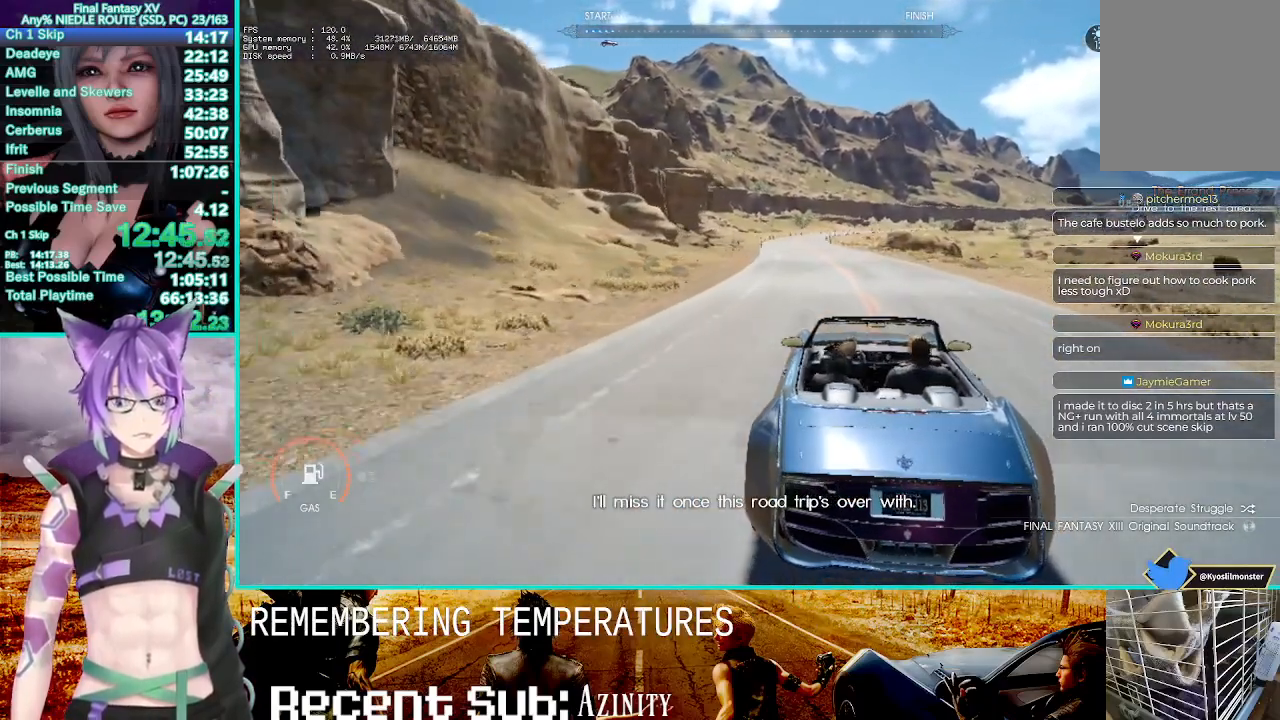
{"buttons": ["R2"], "left_stick": "up", "right_stick": "center", "events": [[67, "SQUARE", "down"], [417, "SQUARE", "up"]]}